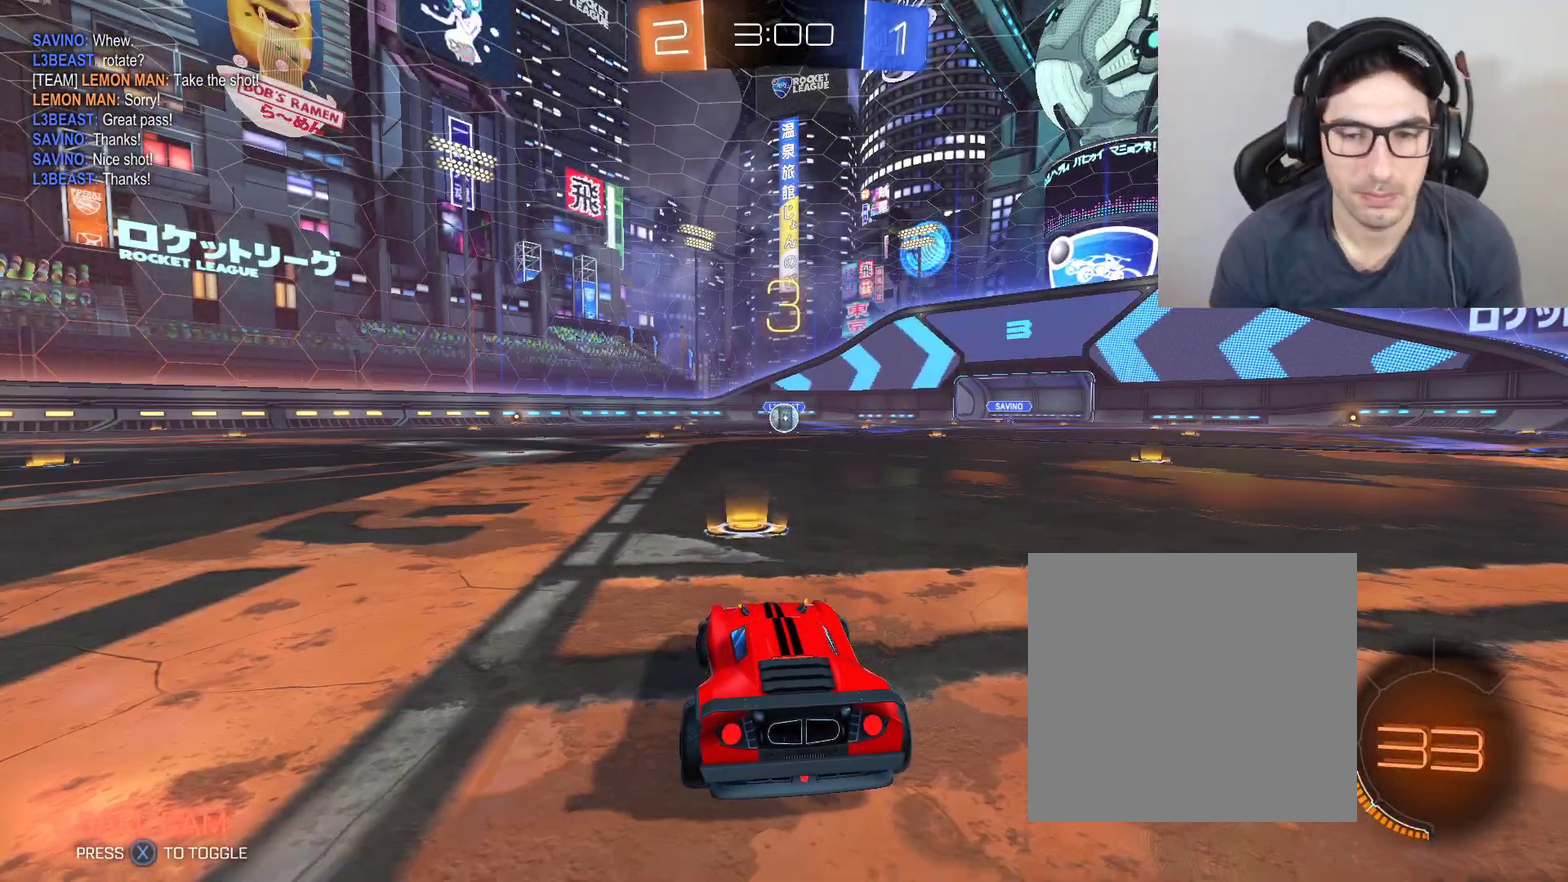
Gameplay with a controller (Xbox layout); each line is a JSON object with the inputs held at the frame after it. "events" lists button and stick changes between this image and that frame as [ms after this image, input, new state], when the widget could be followed in between.
{"buttons": ["R2"], "left_stick": "center", "right_stick": "left", "events": [[334, "right_stick", "left"], [500, "R2", "down"]]}
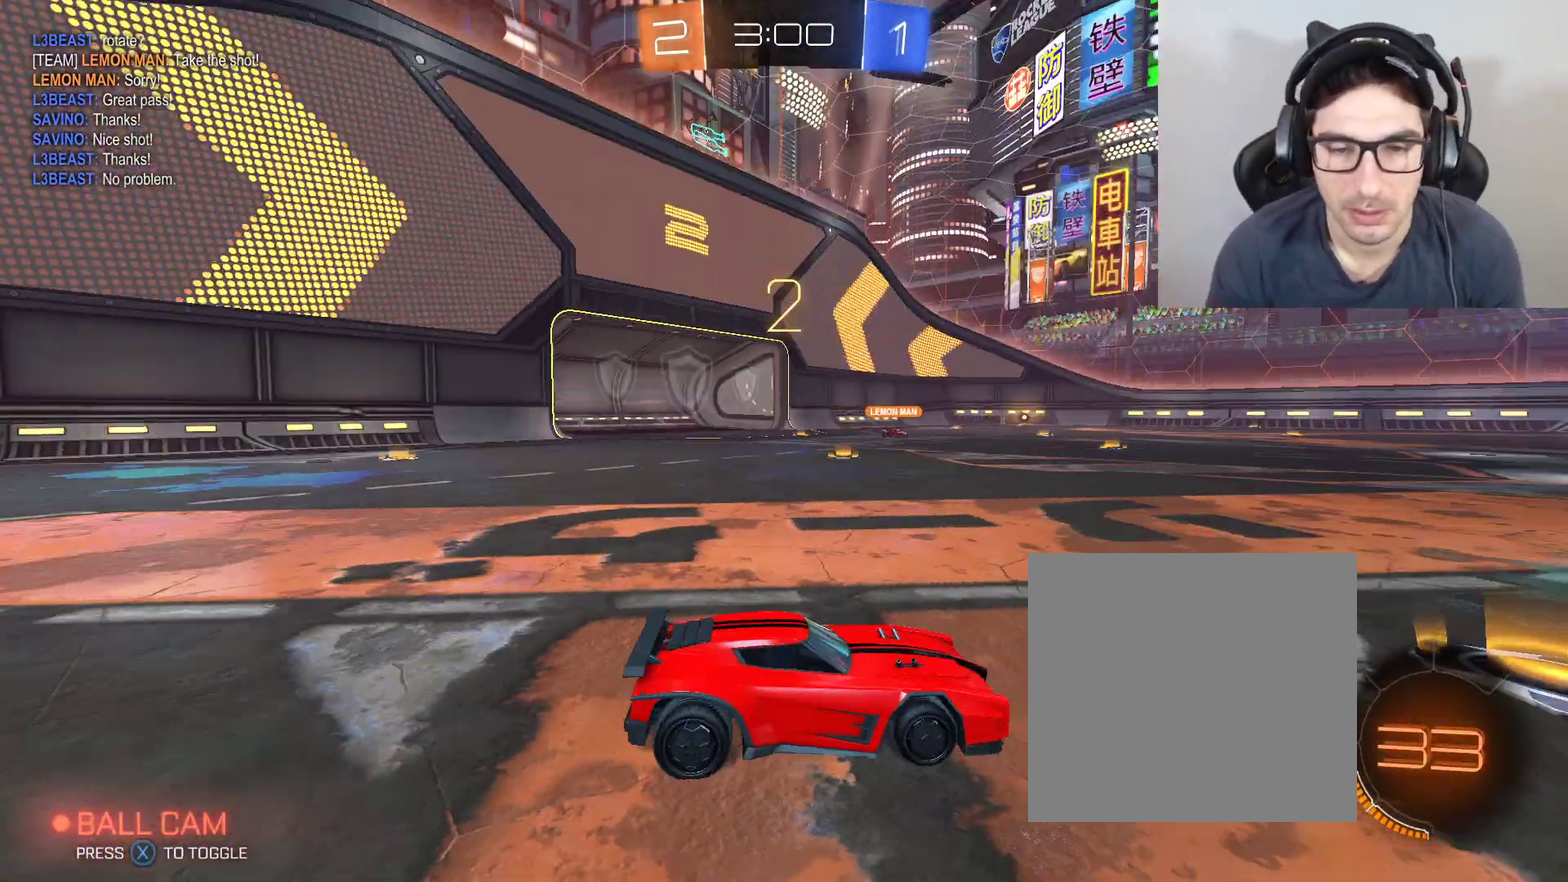
{"buttons": ["B", "R2"], "left_stick": "right", "right_stick": "left", "events": [[167, "B", "down"], [501, "left_stick", "right"]]}
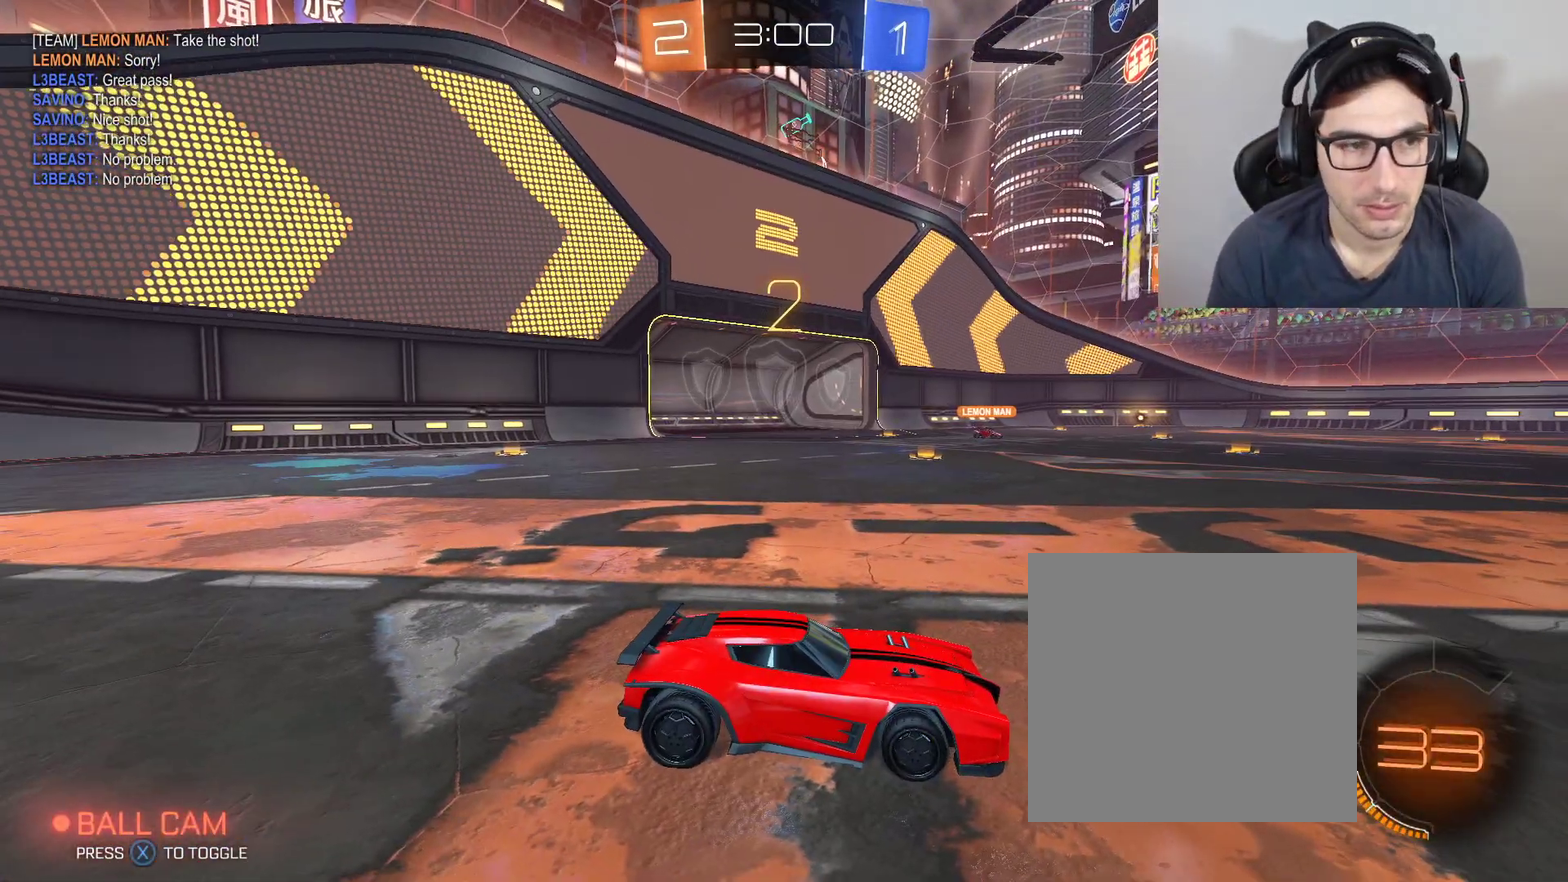
{"buttons": ["B", "R2"], "left_stick": "center", "right_stick": "left", "events": [[67, "left_stick", "down-right"], [133, "left_stick", "center"], [200, "left_stick", "left"], [267, "left_stick", "center"]]}
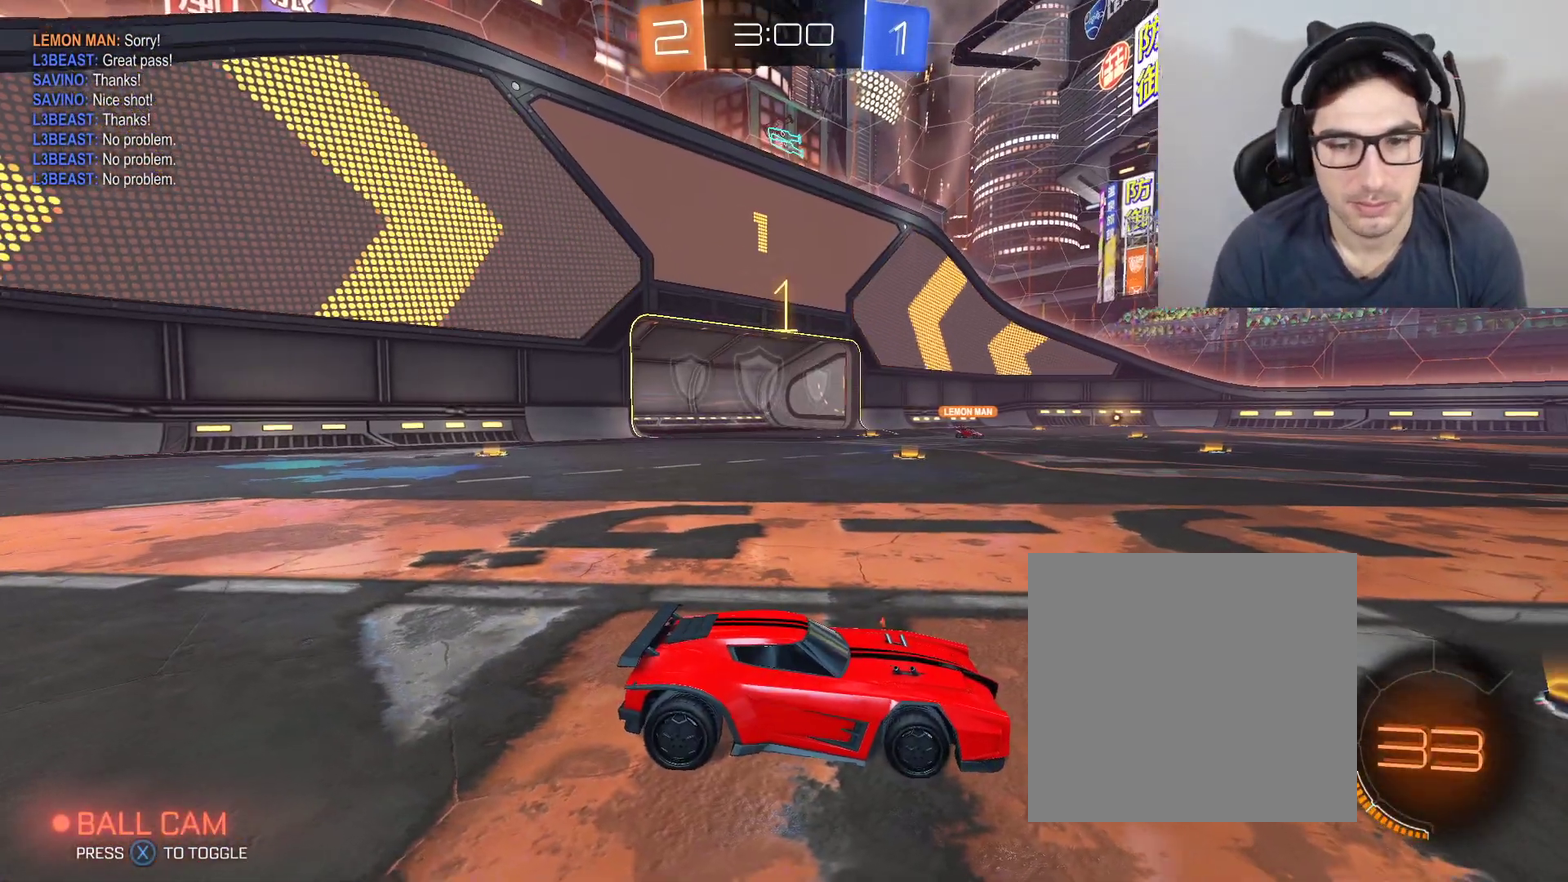
{"buttons": ["B", "R2"], "left_stick": "center", "right_stick": "left", "events": []}
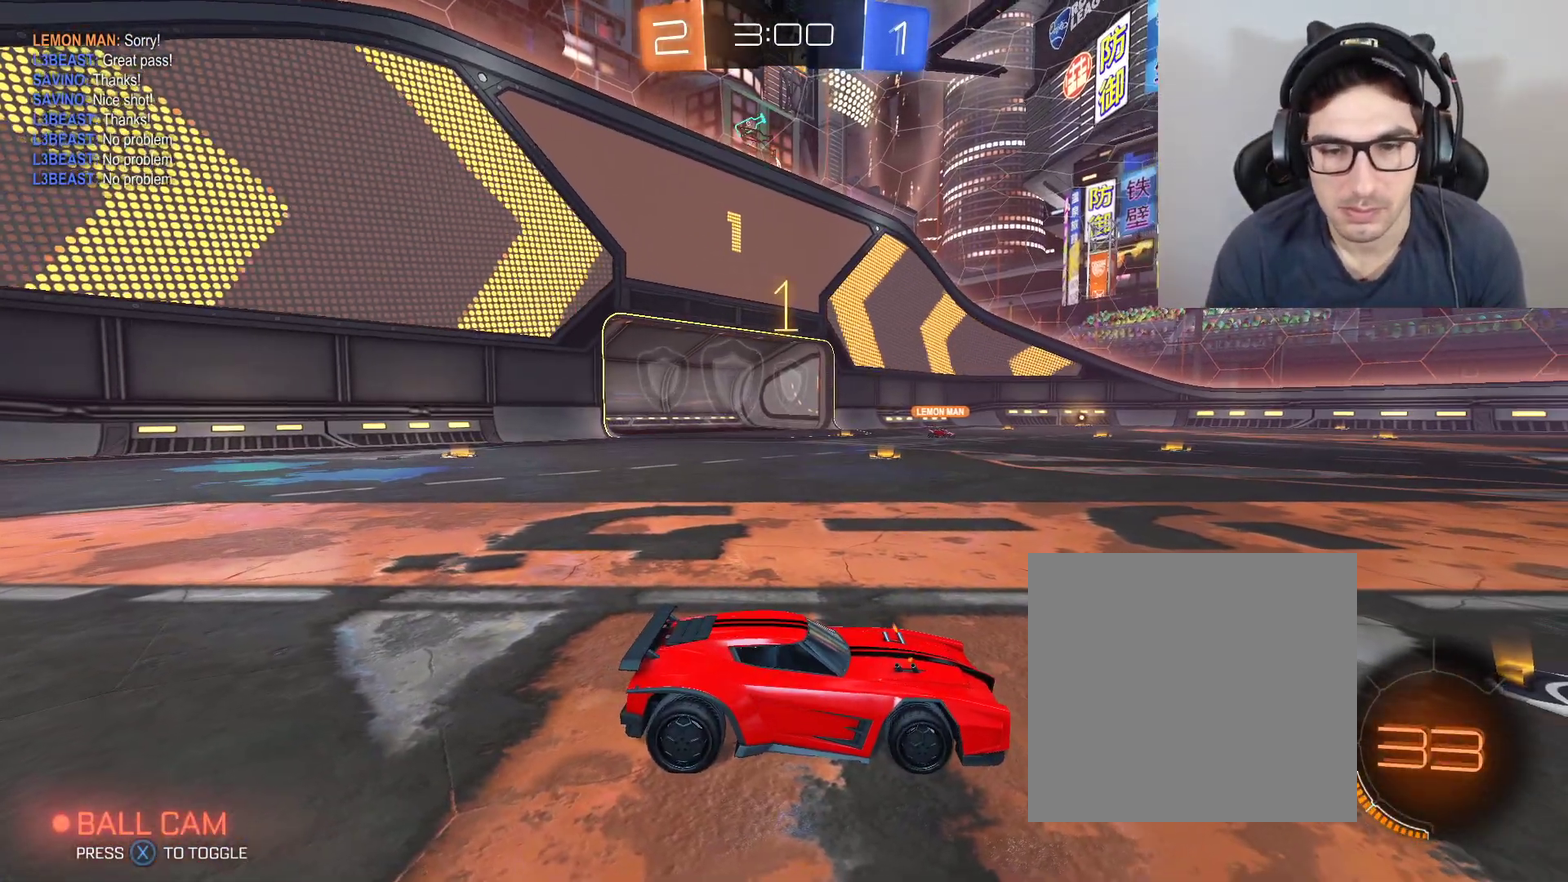
{"buttons": ["B", "R2"], "left_stick": "center", "right_stick": "left", "events": []}
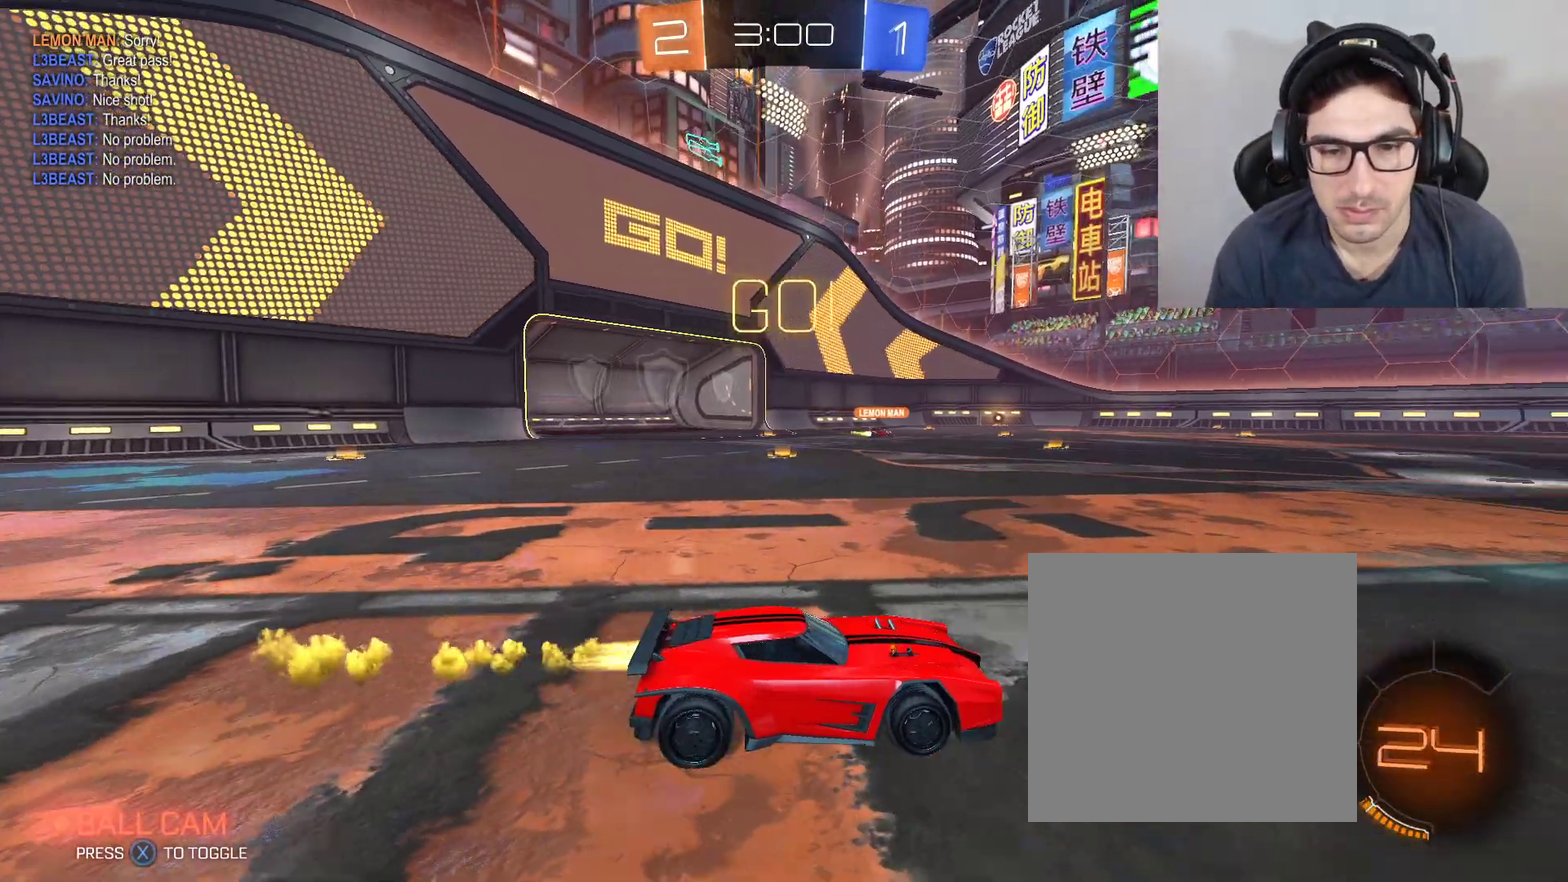
{"buttons": ["B", "R2"], "left_stick": "center", "right_stick": "center", "events": [[501, "right_stick", "center"]]}
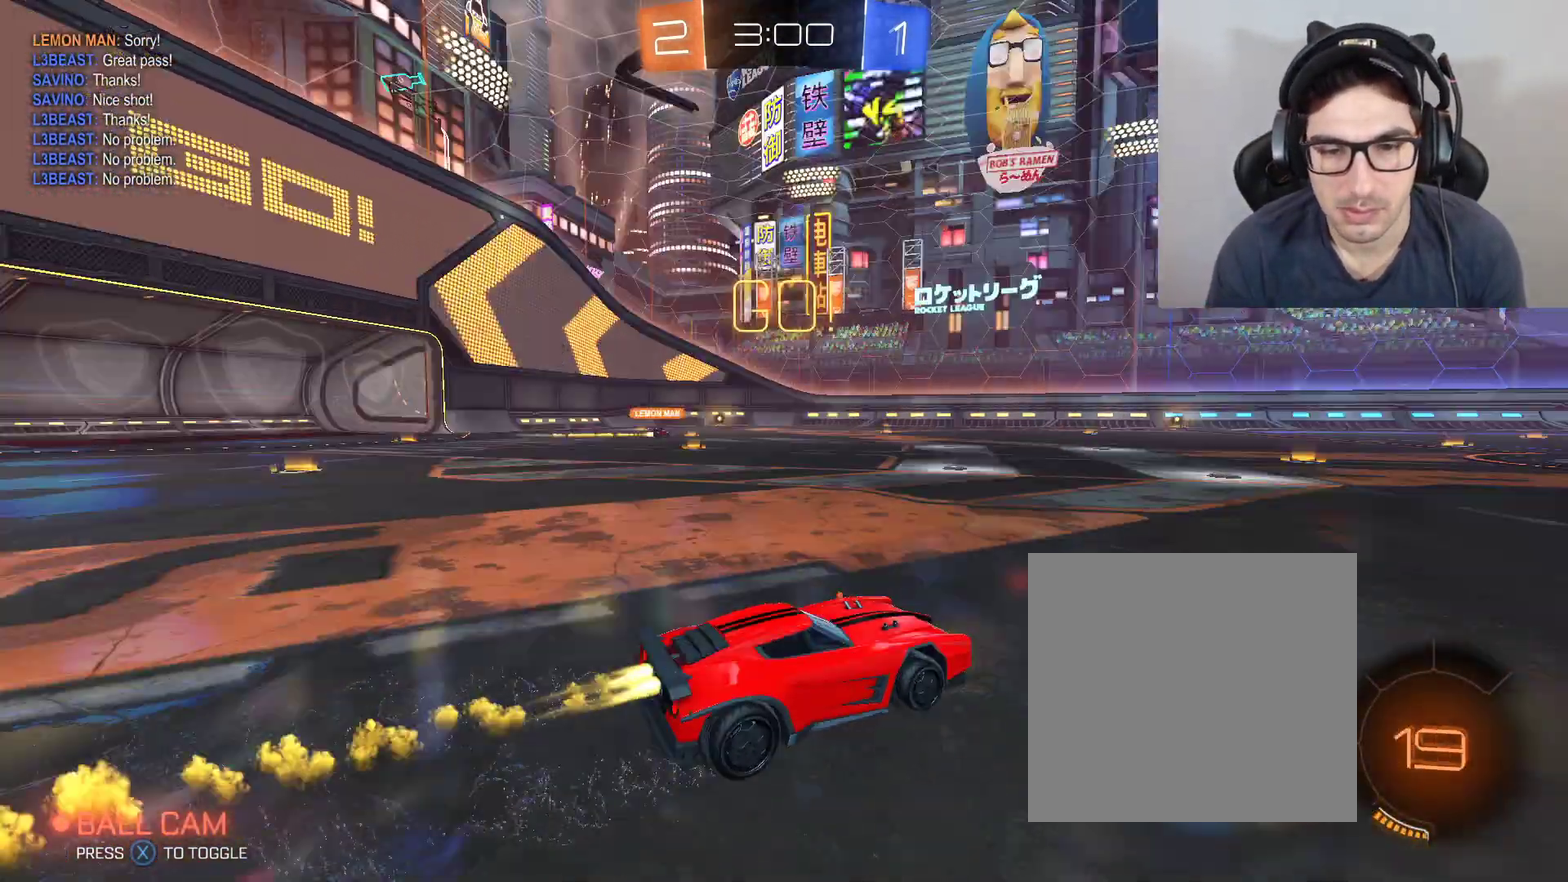
{"buttons": ["B", "R2"], "left_stick": "right", "right_stick": "center", "events": [[467, "left_stick", "right"]]}
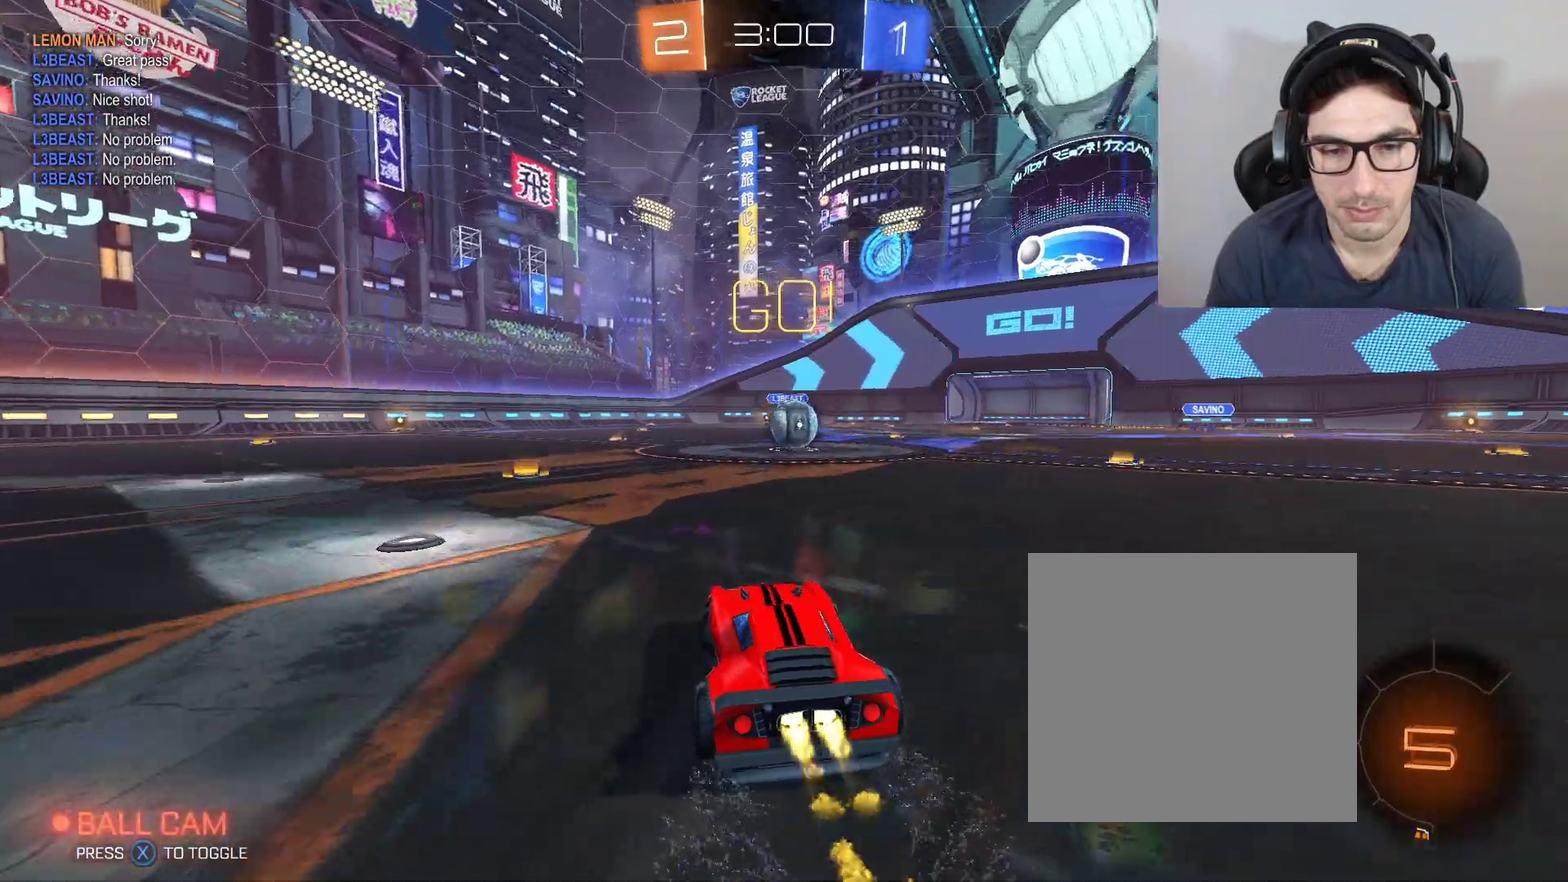
{"buttons": ["L1", "R2"], "left_stick": "up-left", "right_stick": "center", "events": [[67, "left_stick", "center"], [267, "left_stick", "right"], [334, "A", "down"], [367, "B", "up"], [367, "L1", "down"], [468, "A", "up"], [501, "left_stick", "up-left"]]}
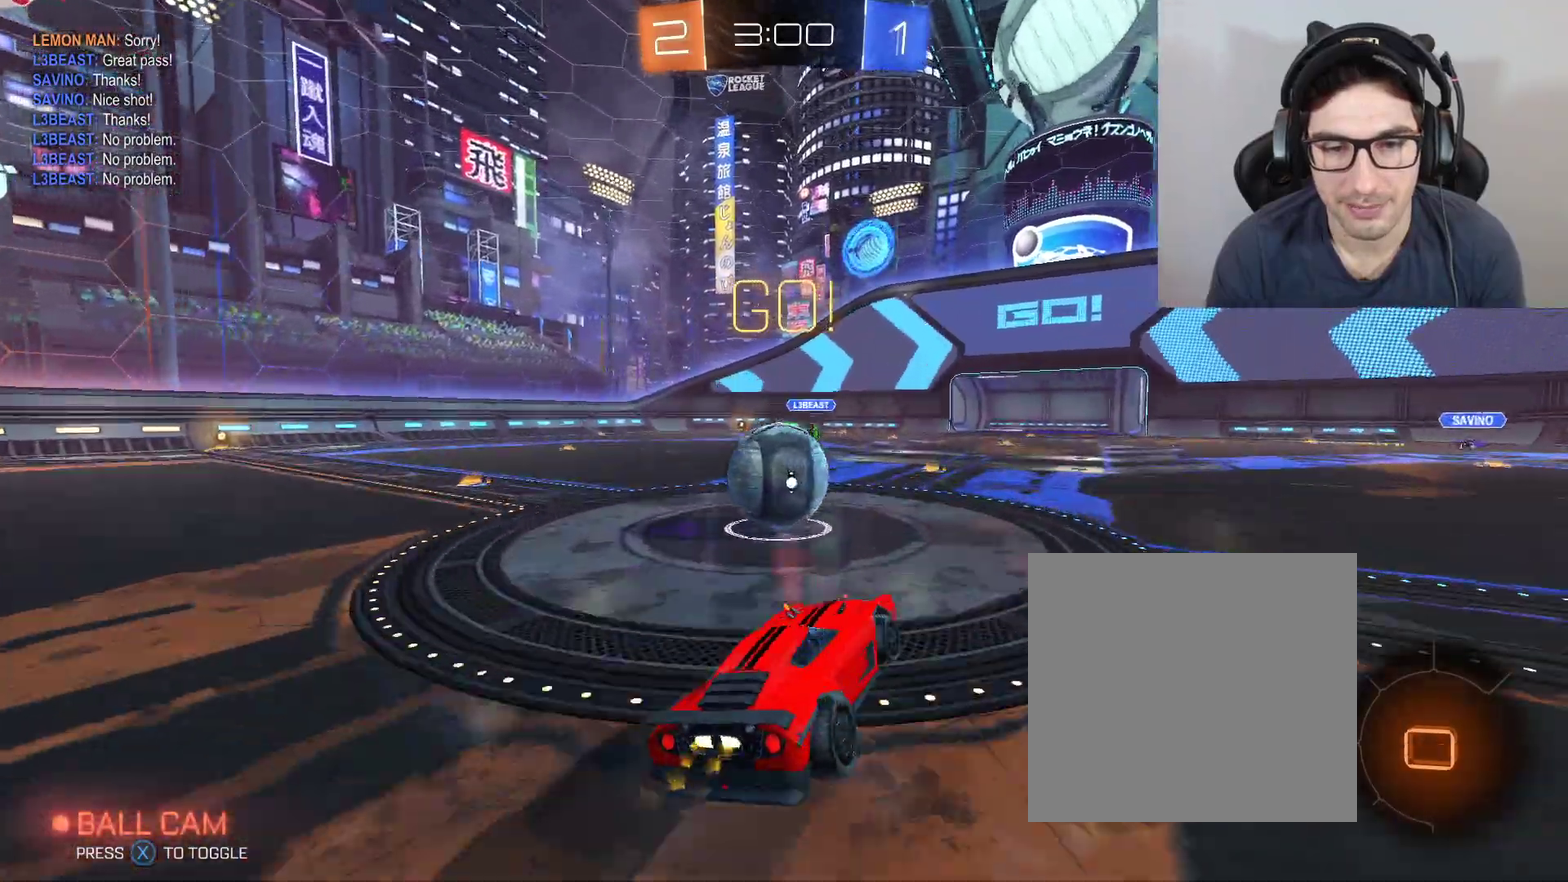
{"buttons": ["L1", "R2"], "left_stick": "center", "right_stick": "center", "events": [[67, "left_stick", "left"], [100, "A", "down"], [233, "A", "up"], [300, "A", "down"], [300, "left_stick", "center"], [467, "A", "up"]]}
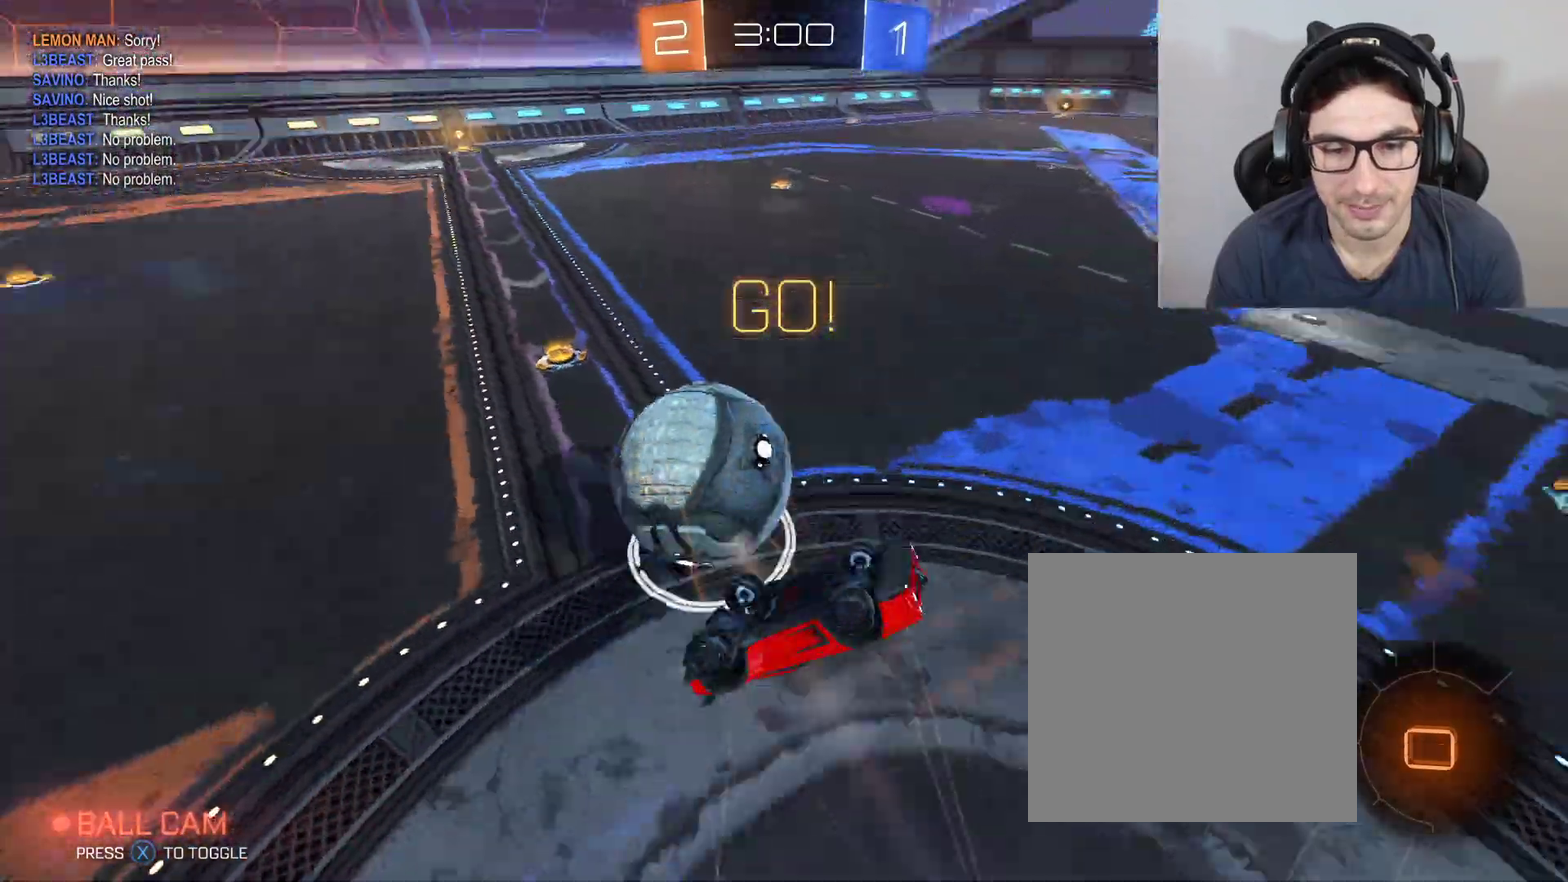
{"buttons": ["R1", "R2"], "left_stick": "left", "right_stick": "center", "events": [[100, "left_stick", "up-left"], [334, "L1", "up"], [334, "left_stick", "left"], [401, "R1", "down"]]}
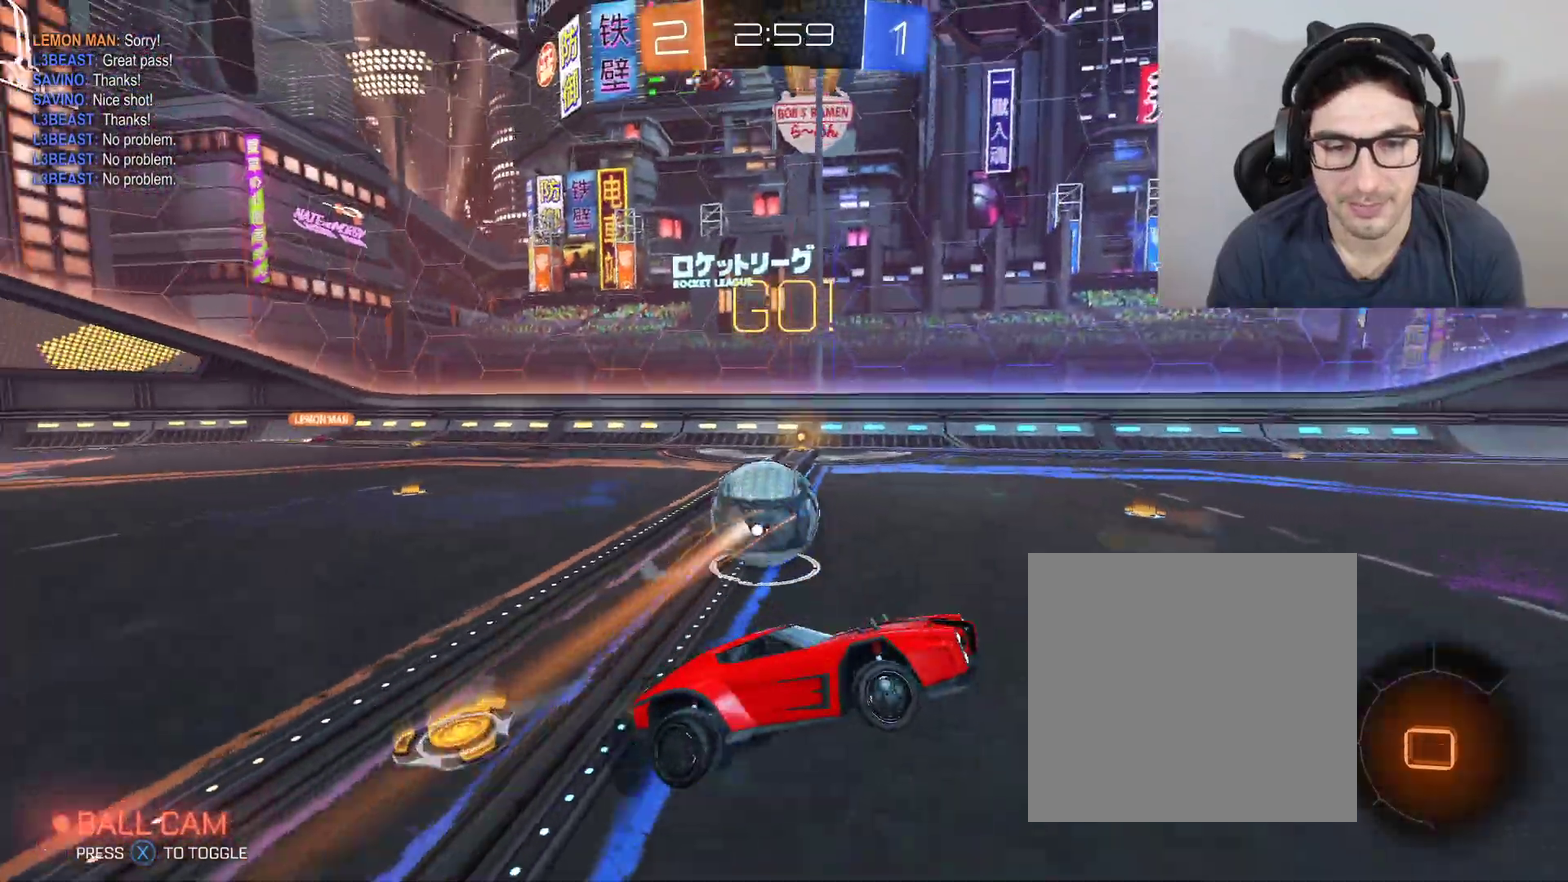
{"buttons": ["R2"], "left_stick": "left", "right_stick": "center", "events": [[33, "R1", "up"], [133, "left_stick", "center"], [233, "left_stick", "down-left"], [334, "left_stick", "left"]]}